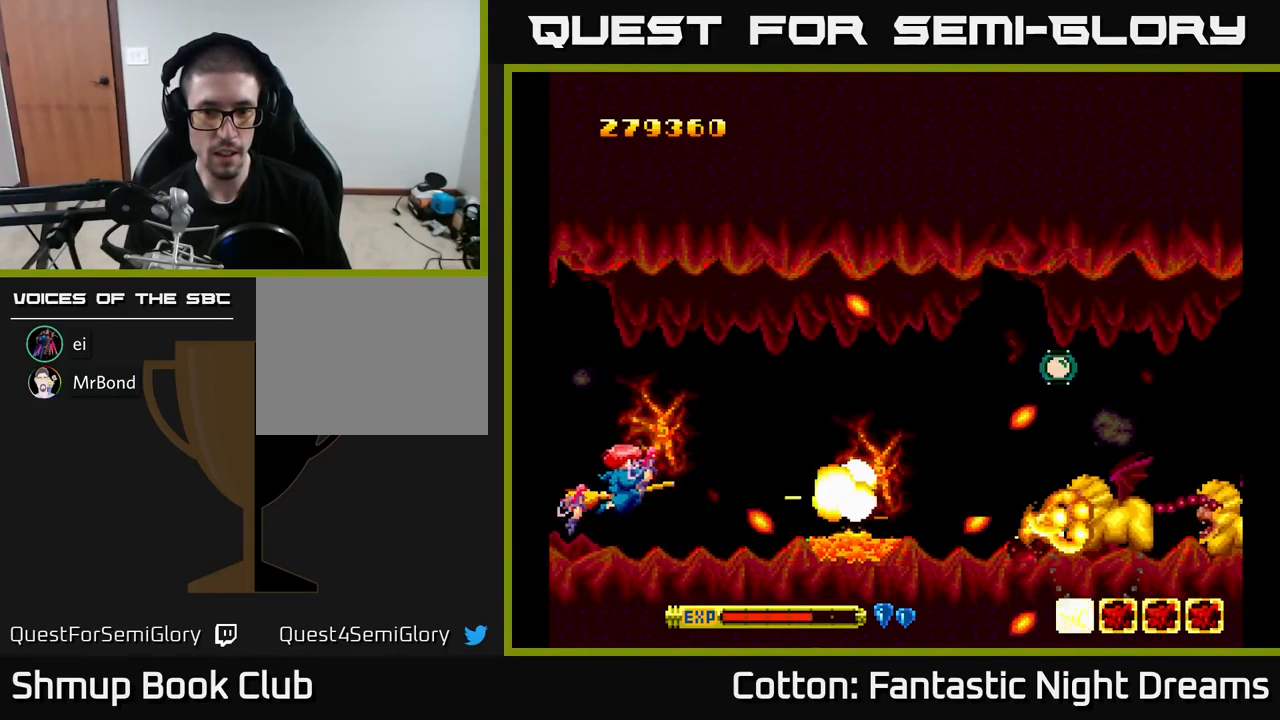
Gameplay with a controller (Xbox layout); each line is a JSON object with the inputs held at the frame after it. "events" lists button and stick changes between this image and that frame as [ms after this image, input, new state], when the widget could be followed in between. Not read: left_stick.
{"buttons": ["B", "Y", "DPAD_UP", "DPAD_RIGHT"], "right_stick": "center", "events": [[33, "DPAD_LEFT", "up"], [166, "DPAD_UP", "up"], [483, "DPAD_UP", "down"], [500, "DPAD_RIGHT", "down"]]}
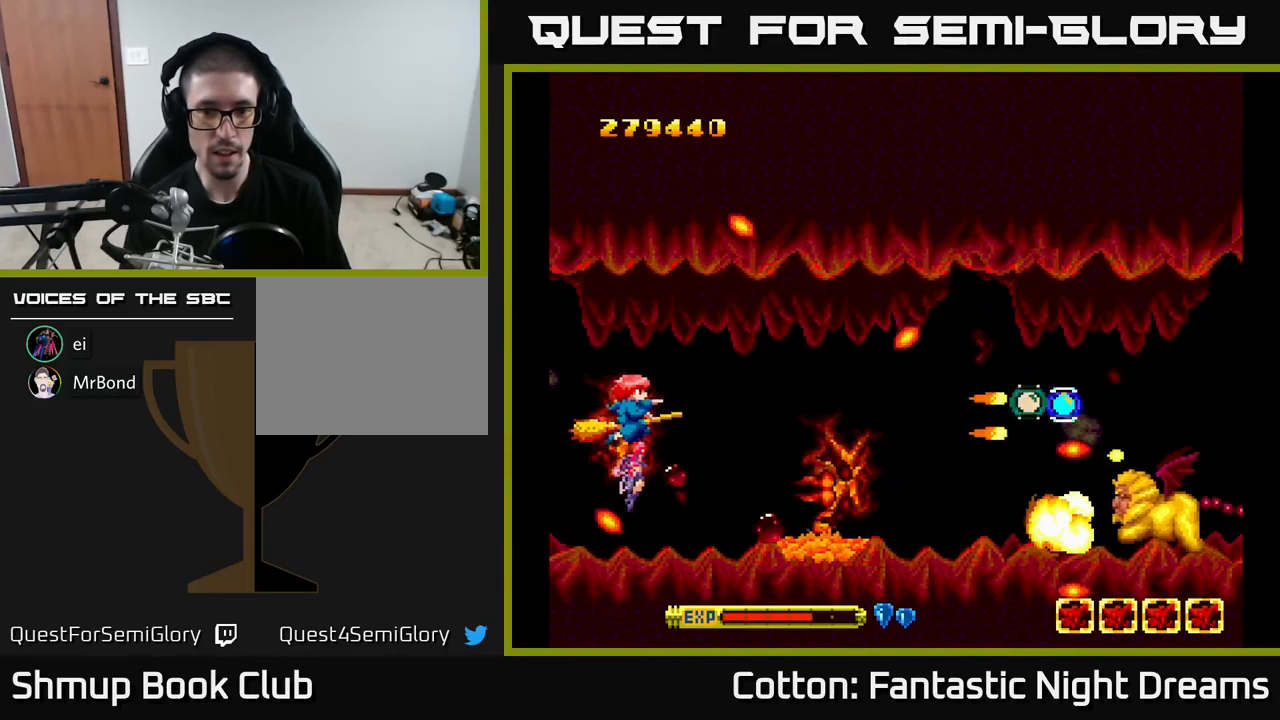
{"buttons": ["B", "Y", "DPAD_UP", "DPAD_LEFT"], "right_stick": "center", "events": [[166, "DPAD_UP", "up"], [466, "DPAD_RIGHT", "up"], [466, "DPAD_UP", "down"], [500, "DPAD_LEFT", "down"]]}
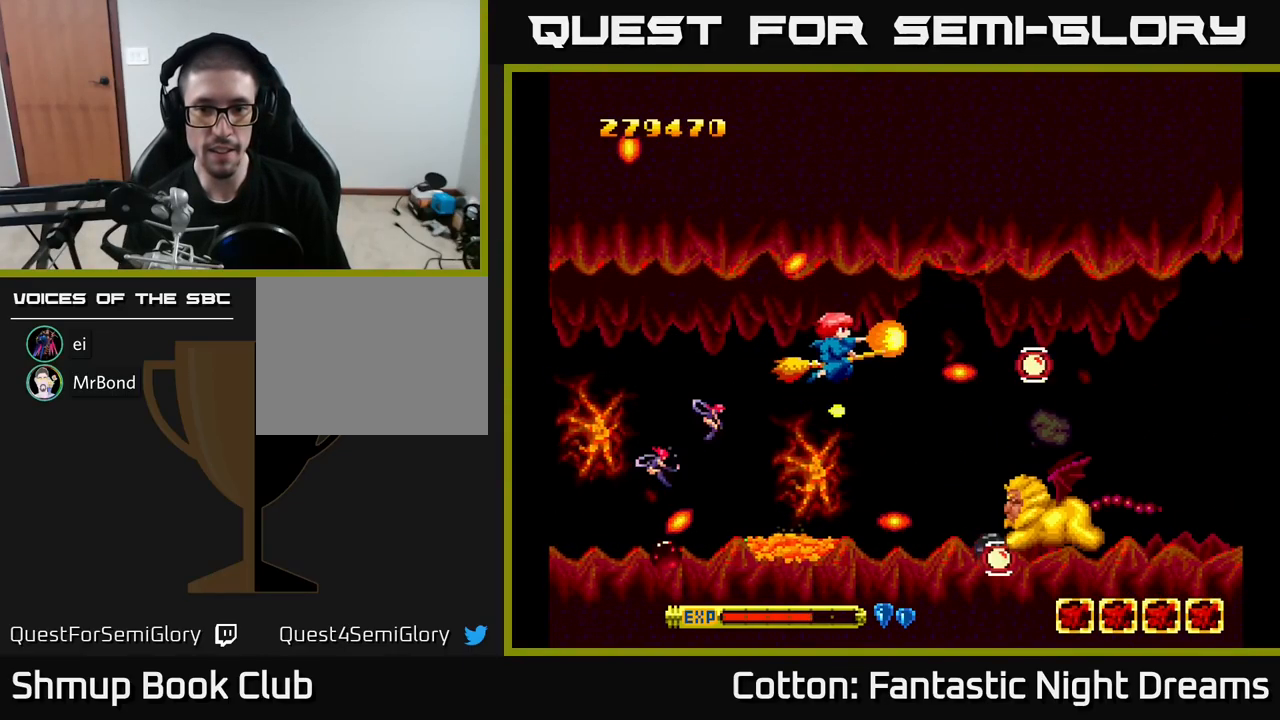
{"buttons": ["B", "Y", "DPAD_UP"], "right_stick": "center", "events": [[66, "DPAD_UP", "up"], [150, "DPAD_DOWN", "down"], [183, "DPAD_LEFT", "up"], [200, "DPAD_RIGHT", "down"], [316, "DPAD_DOWN", "up"], [383, "DPAD_RIGHT", "up"], [400, "DPAD_UP", "down"]]}
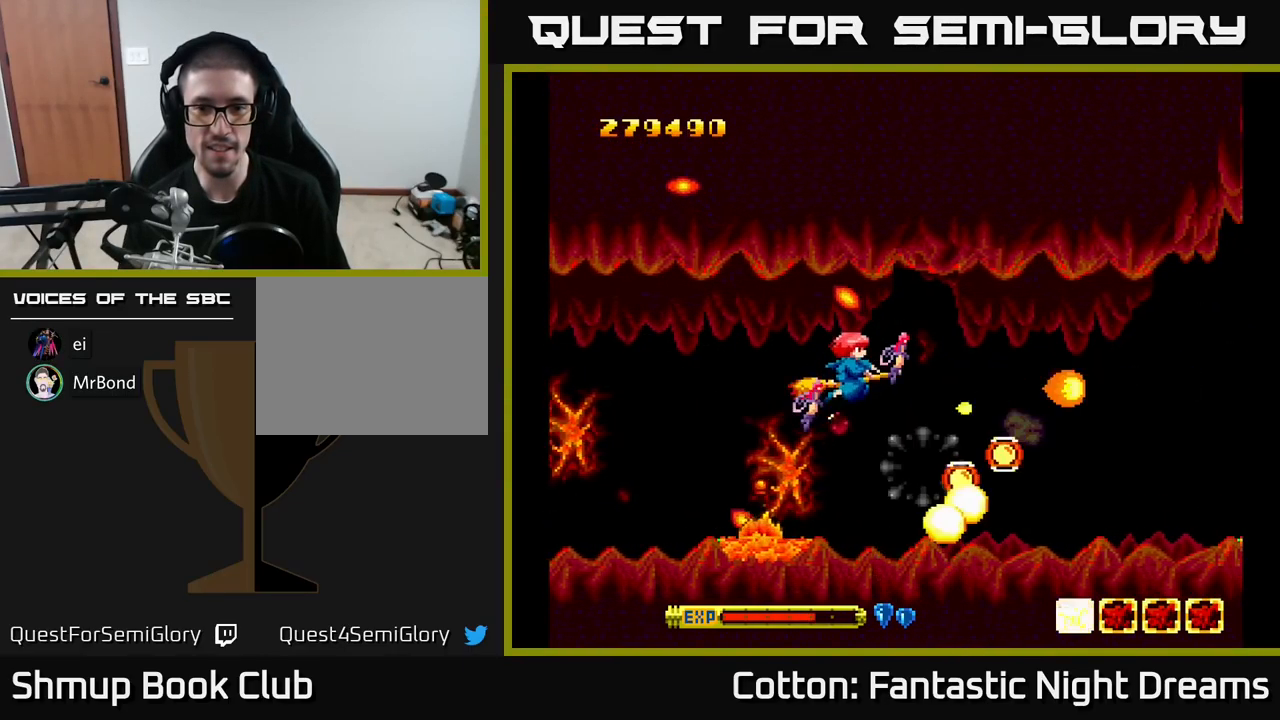
{"buttons": ["DPAD_DOWN"], "right_stick": "center", "events": [[33, "DPAD_RIGHT", "down"], [133, "DPAD_UP", "up"], [216, "DPAD_DOWN", "down"], [283, "B", "up"], [283, "DPAD_RIGHT", "up"], [300, "Y", "up"]]}
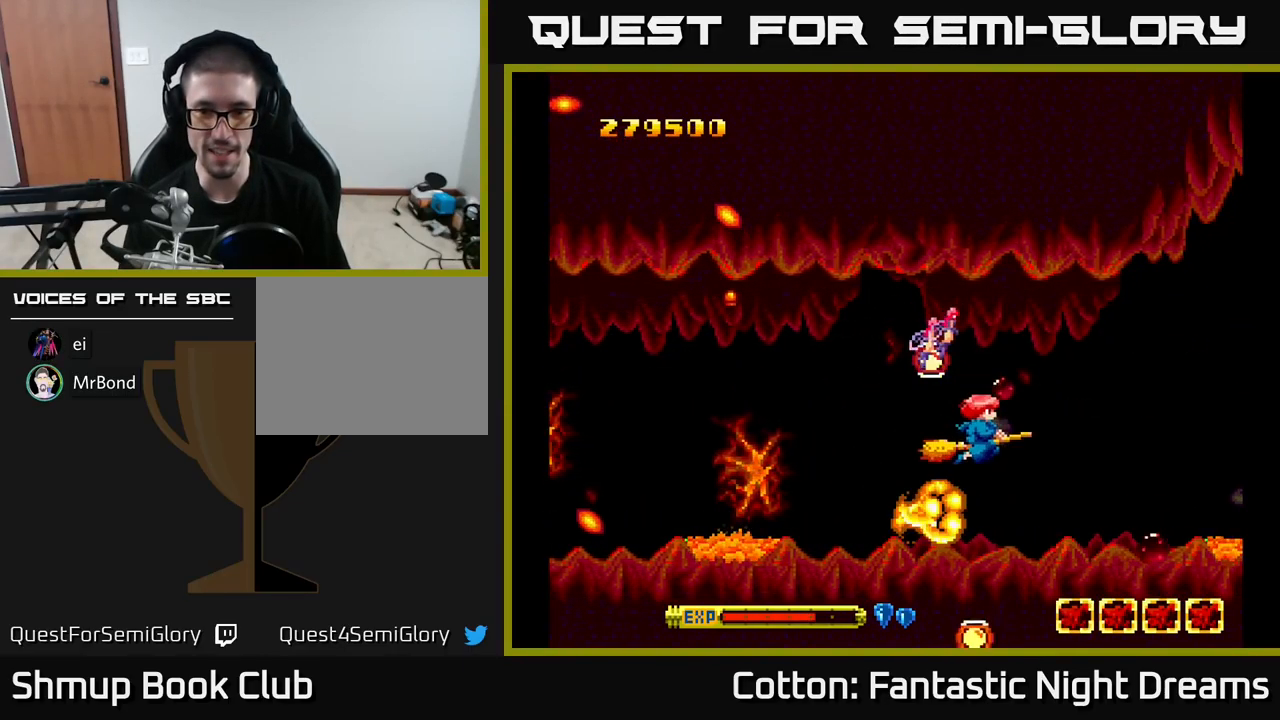
{"buttons": ["Y"], "right_stick": "center", "events": [[33, "DPAD_DOWN", "up"], [66, "DPAD_LEFT", "down"], [133, "DPAD_UP", "down"], [183, "DPAD_LEFT", "up"], [200, "Y", "down"], [300, "DPAD_UP", "up"]]}
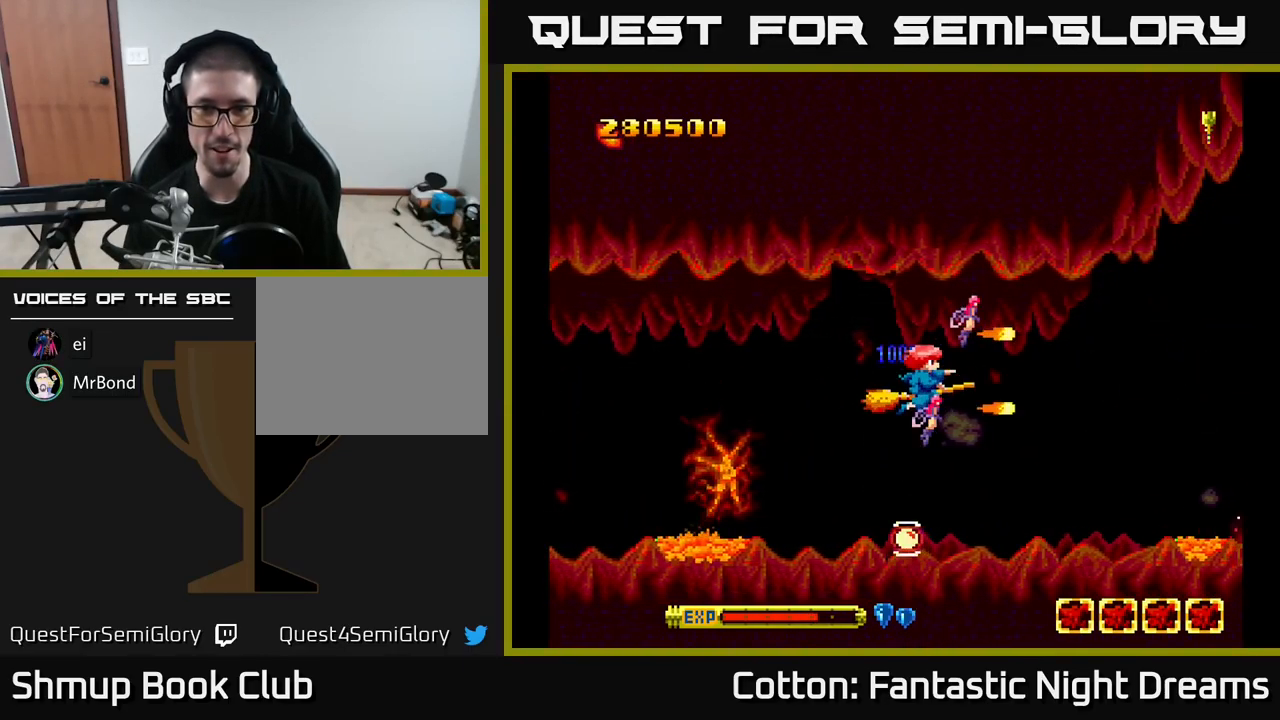
{"buttons": ["B", "Y", "DPAD_UP"], "right_stick": "center"}
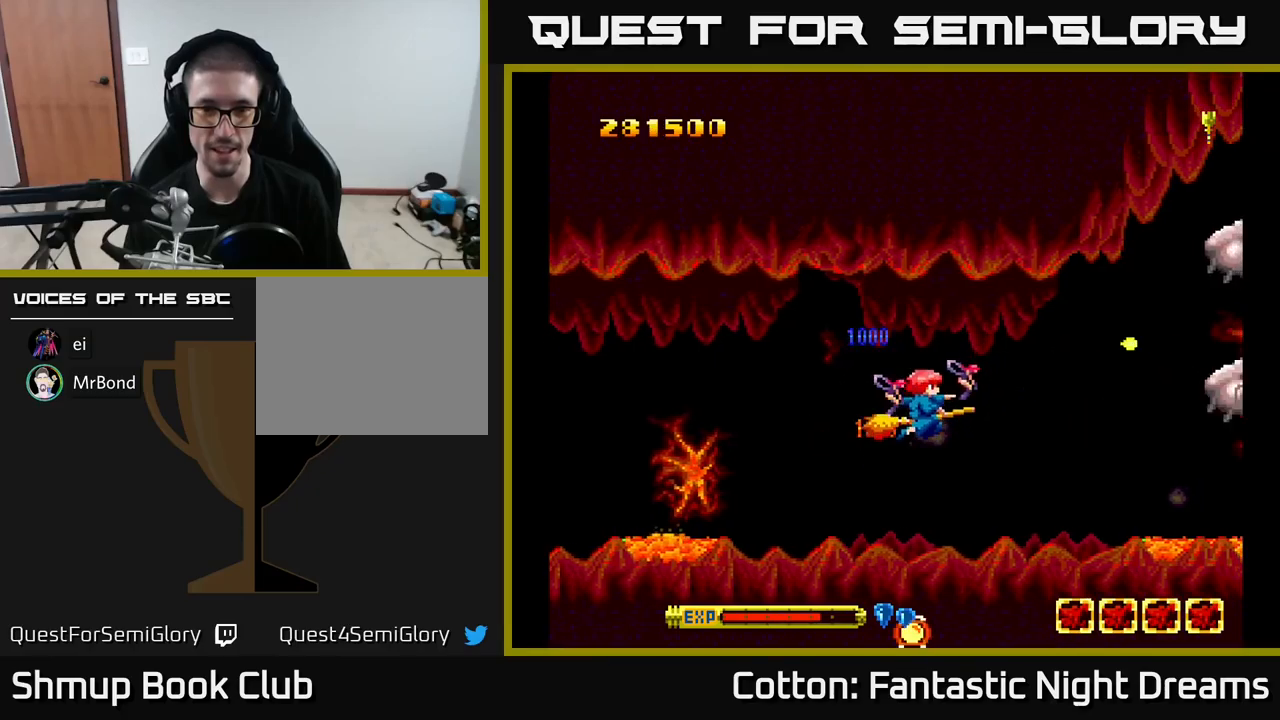
{"buttons": ["B", "Y", "DPAD_LEFT"], "right_stick": "center", "events": [[150, "DPAD_UP", "up"], [183, "DPAD_RIGHT", "down"], [233, "DPAD_RIGHT", "up"], [300, "DPAD_LEFT", "down"]]}
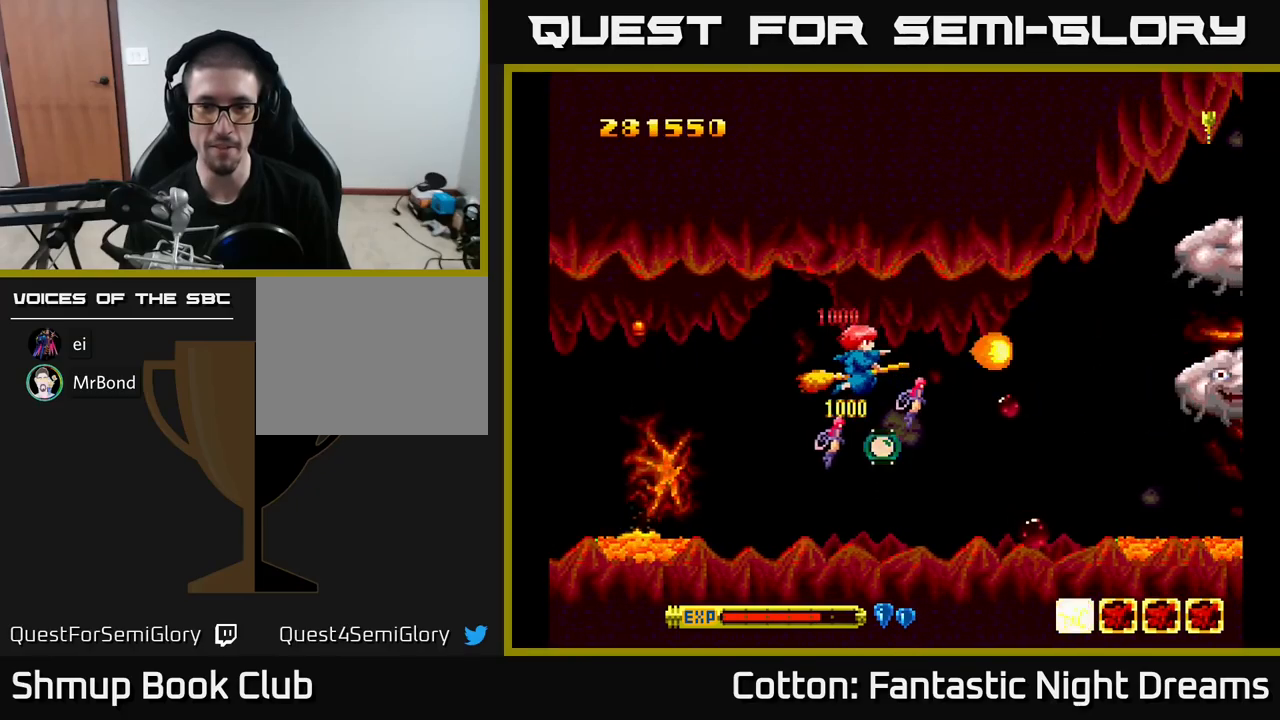
{"buttons": ["B", "Y"], "right_stick": "center", "events": [[67, "DPAD_DOWN", "down"], [67, "DPAD_LEFT", "up"], [117, "DPAD_RIGHT", "down"], [183, "DPAD_DOWN", "up"], [200, "DPAD_RIGHT", "up"], [217, "DPAD_UP", "down"], [383, "DPAD_UP", "up"], [400, "DPAD_RIGHT", "down"], [500, "DPAD_RIGHT", "up"]]}
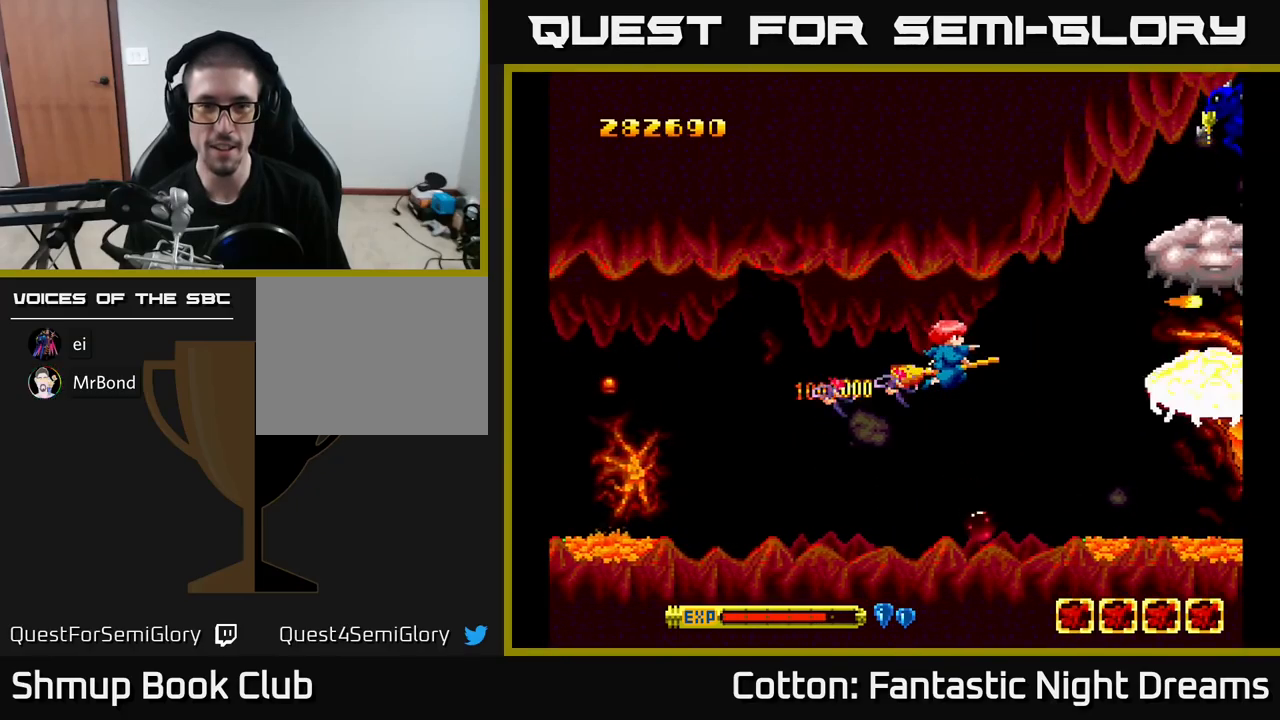
{"buttons": ["B", "Y"], "right_stick": "center", "events": [[300, "DPAD_UP", "down"], [417, "DPAD_UP", "up"]]}
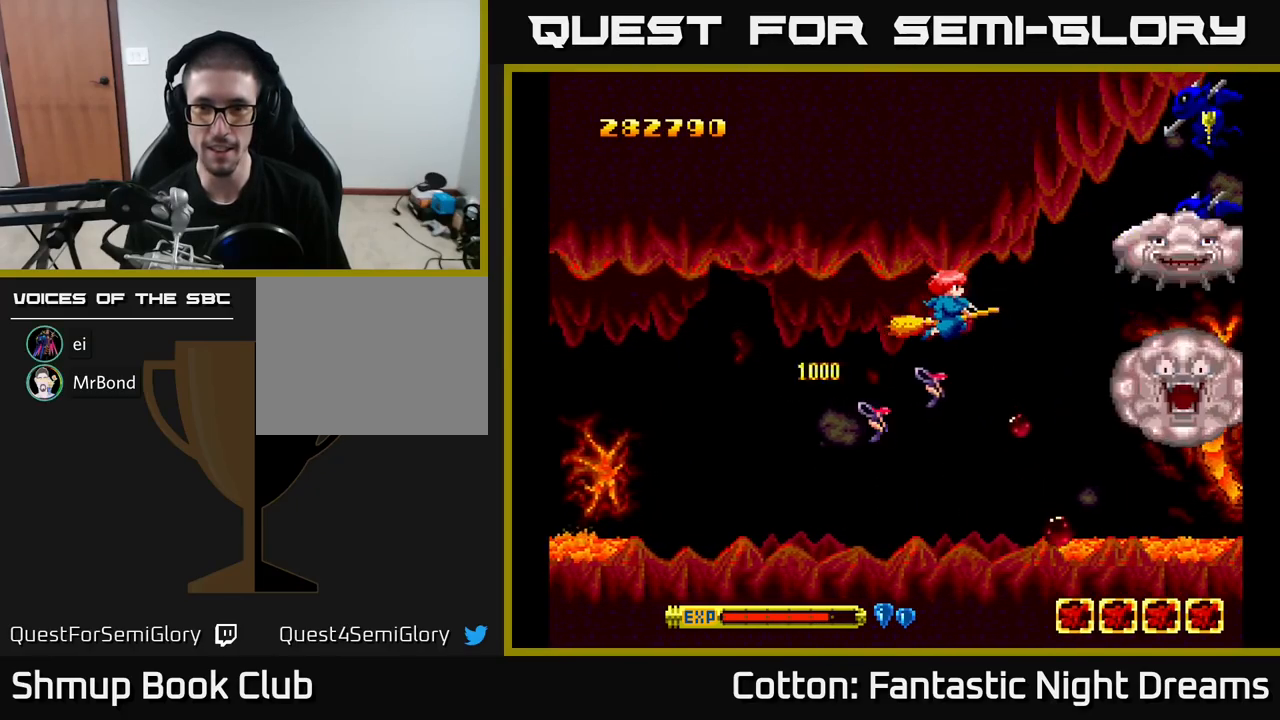
{"buttons": ["B", "Y"], "right_stick": "center", "events": [[200, "DPAD_LEFT", "down"], [350, "DPAD_LEFT", "up"]]}
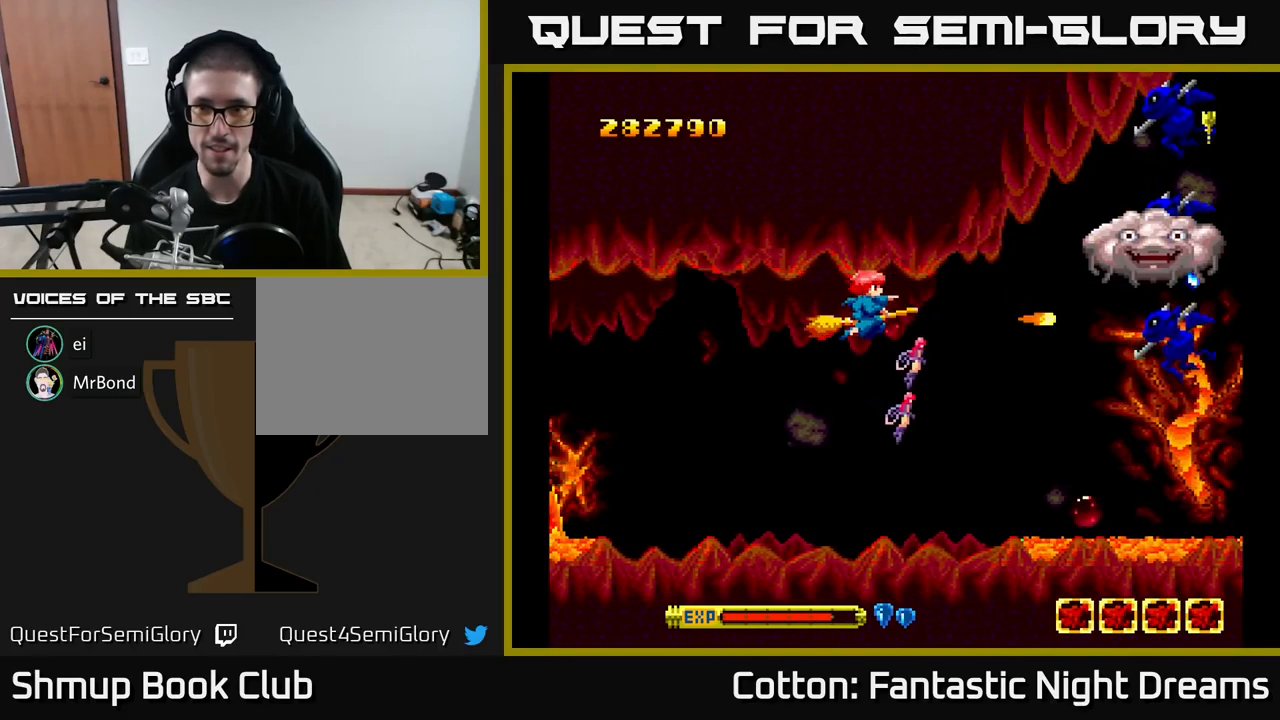
{"buttons": ["B", "Y"], "right_stick": "center", "events": [[150, "DPAD_LEFT", "down"], [300, "DPAD_LEFT", "up"]]}
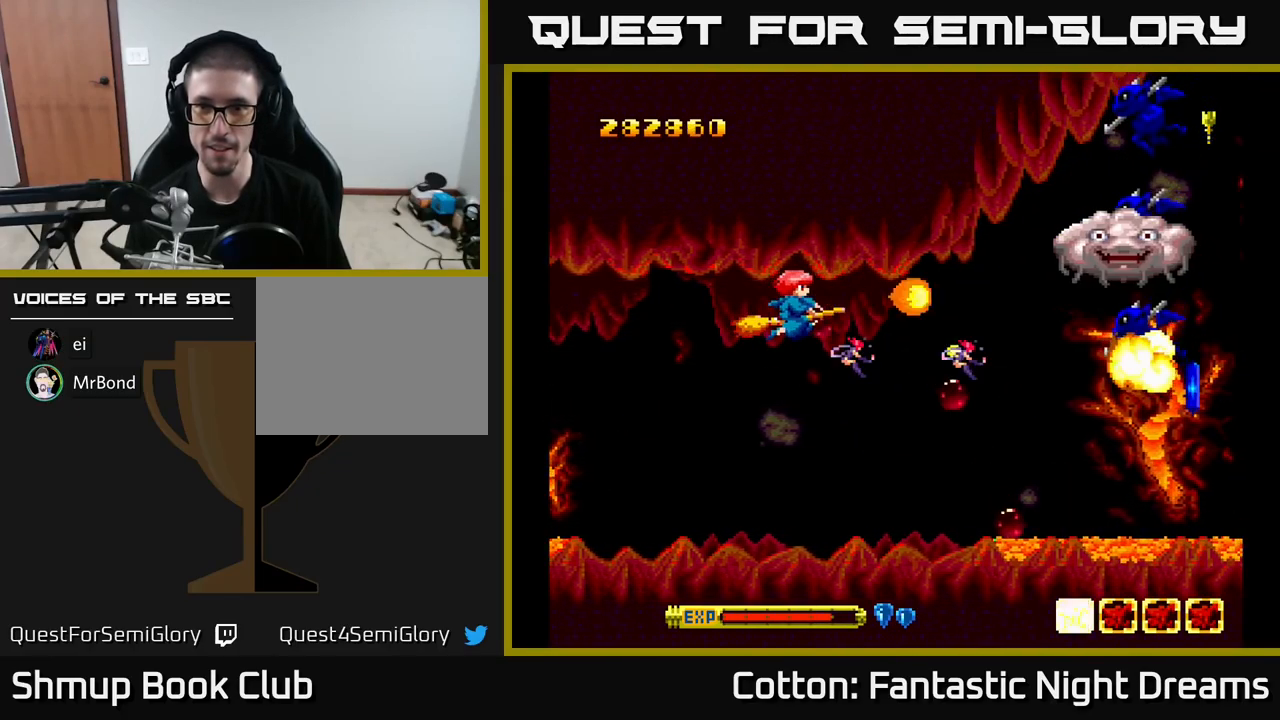
{"buttons": ["B", "Y"], "right_stick": "center", "events": []}
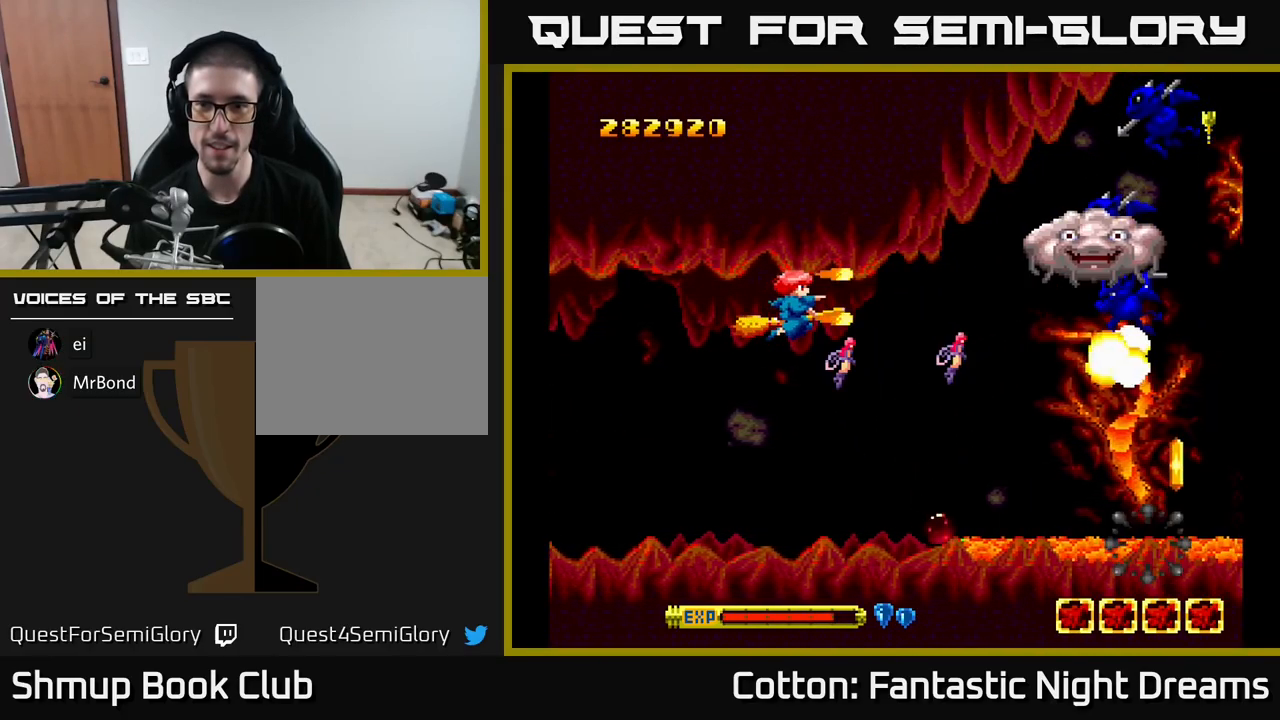
{"buttons": ["B", "Y"], "right_stick": "center", "events": []}
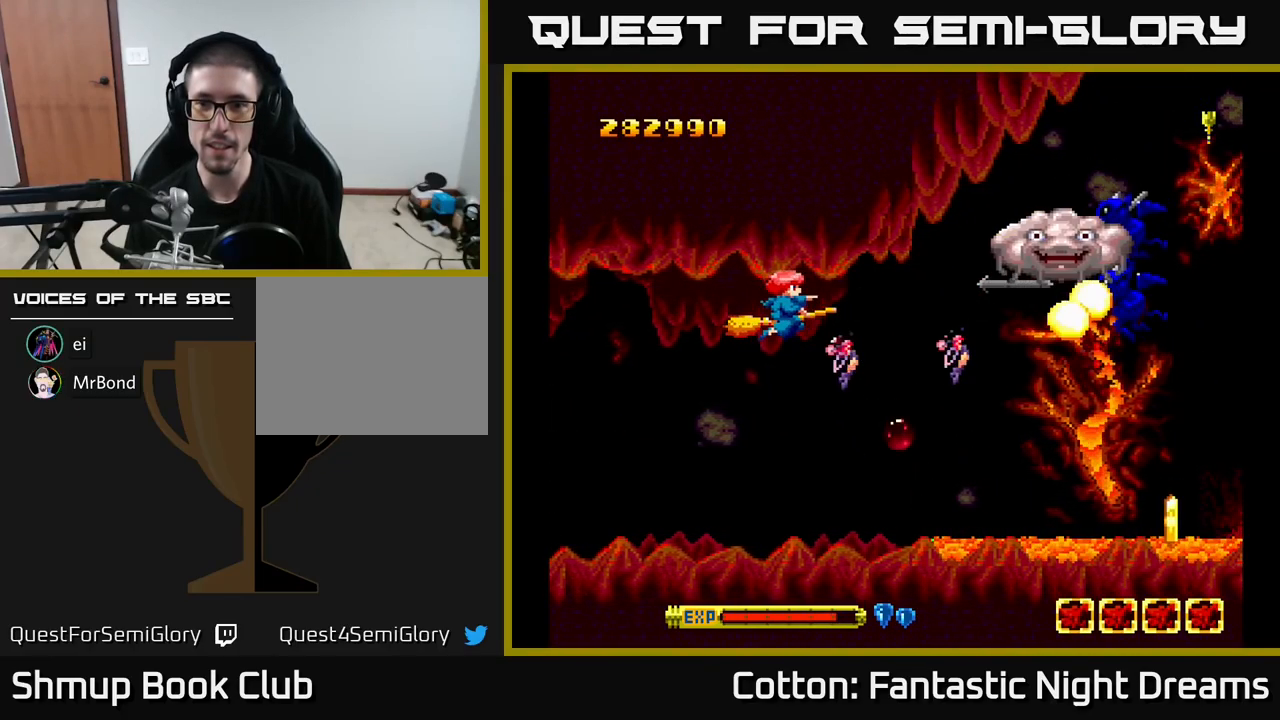
{"buttons": ["B", "Y"], "right_stick": "center", "events": [[17, "DPAD_LEFT", "down"], [150, "DPAD_LEFT", "up"], [233, "DPAD_LEFT", "down"], [367, "DPAD_LEFT", "up"]]}
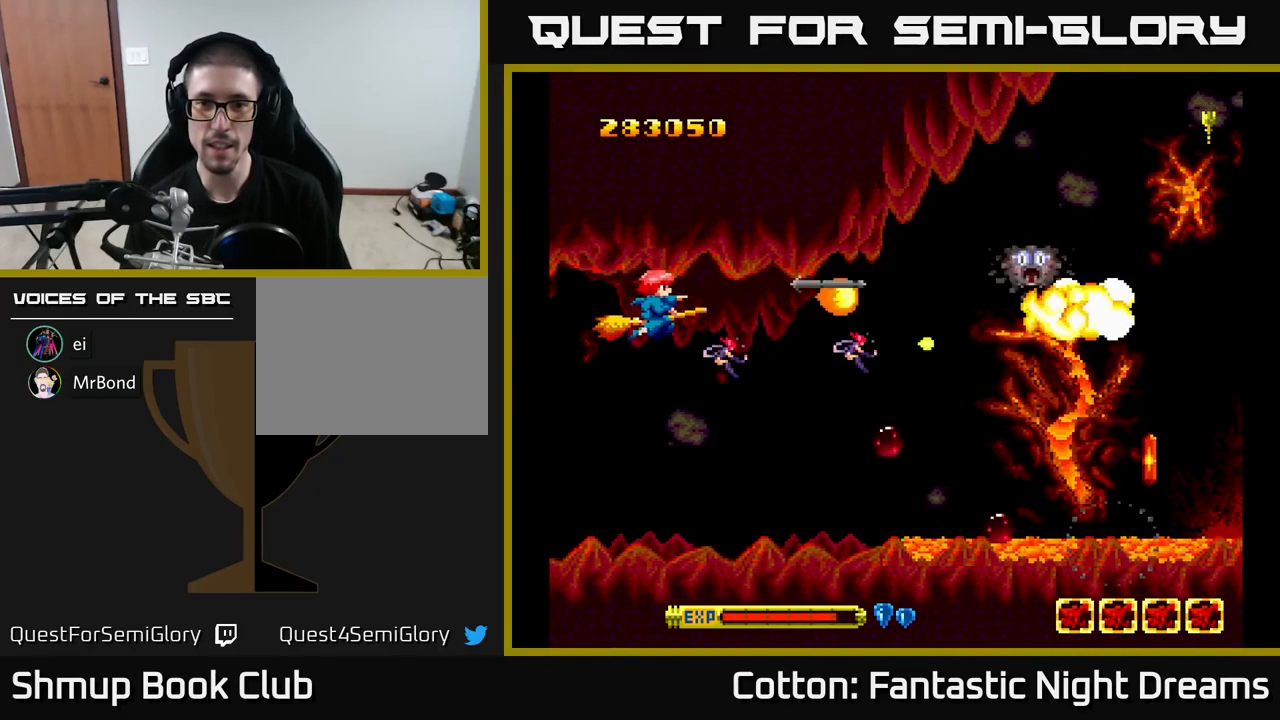
{"buttons": ["B", "Y"], "right_stick": "center", "events": [[83, "DPAD_DOWN", "down"], [217, "DPAD_RIGHT", "down"], [400, "DPAD_DOWN", "up"], [500, "DPAD_RIGHT", "up"]]}
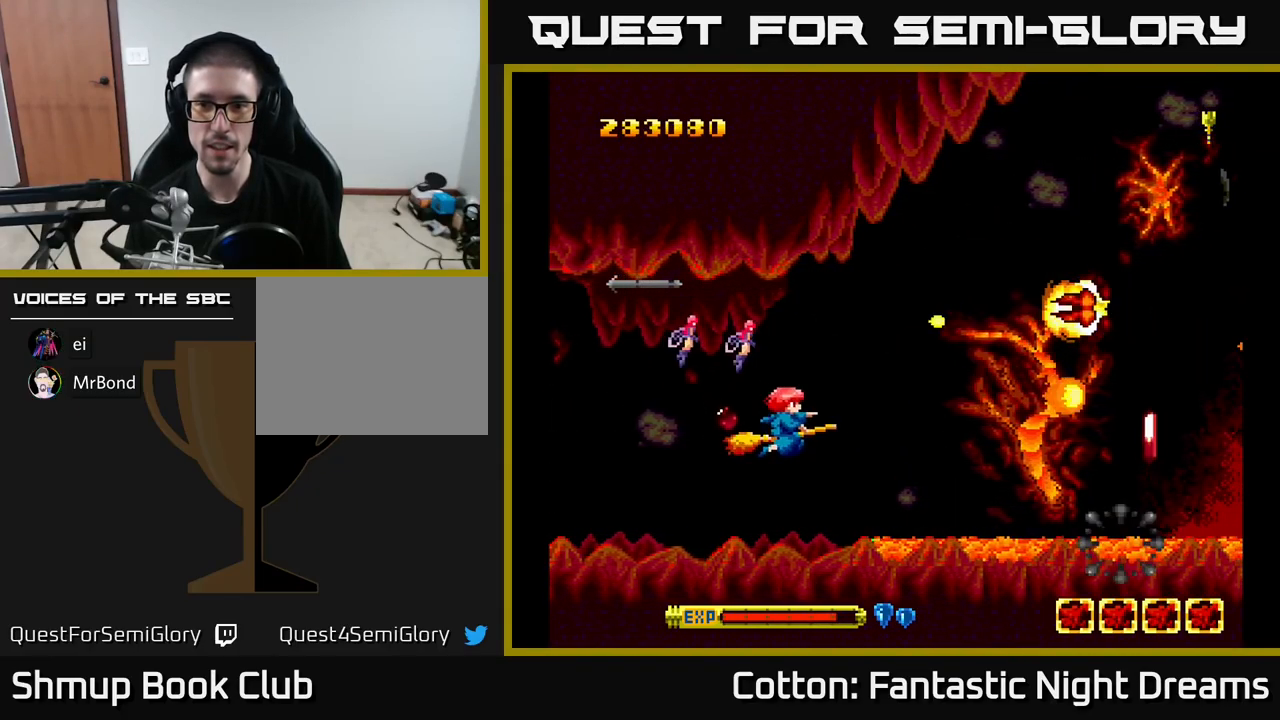
{"buttons": ["B", "Y"], "right_stick": "center", "events": [[17, "DPAD_UP", "down"], [100, "DPAD_UP", "up"], [133, "DPAD_RIGHT", "down"], [200, "DPAD_DOWN", "down"], [300, "DPAD_DOWN", "up"], [300, "DPAD_RIGHT", "up"]]}
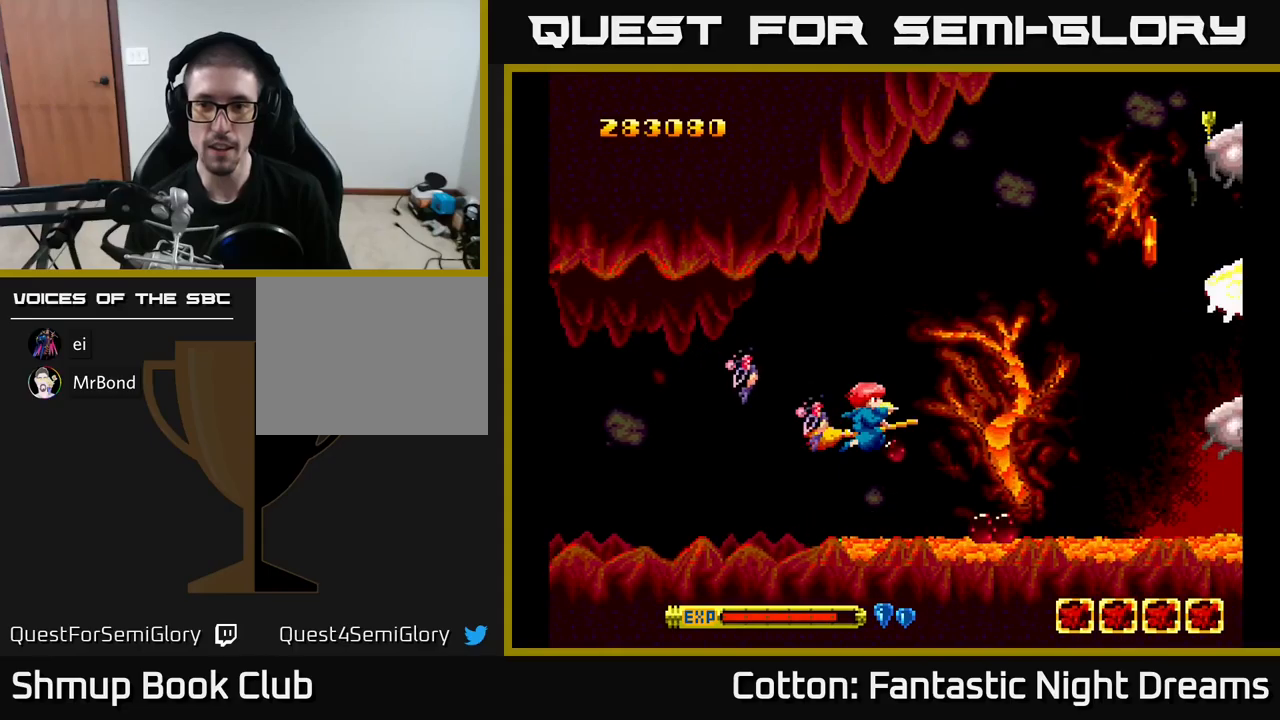
{"buttons": ["B", "Y", "DPAD_RIGHT"], "right_stick": "center", "events": [[117, "DPAD_UP", "down"], [200, "DPAD_RIGHT", "down"], [250, "DPAD_UP", "up"], [367, "DPAD_UP", "down"], [467, "DPAD_UP", "up"]]}
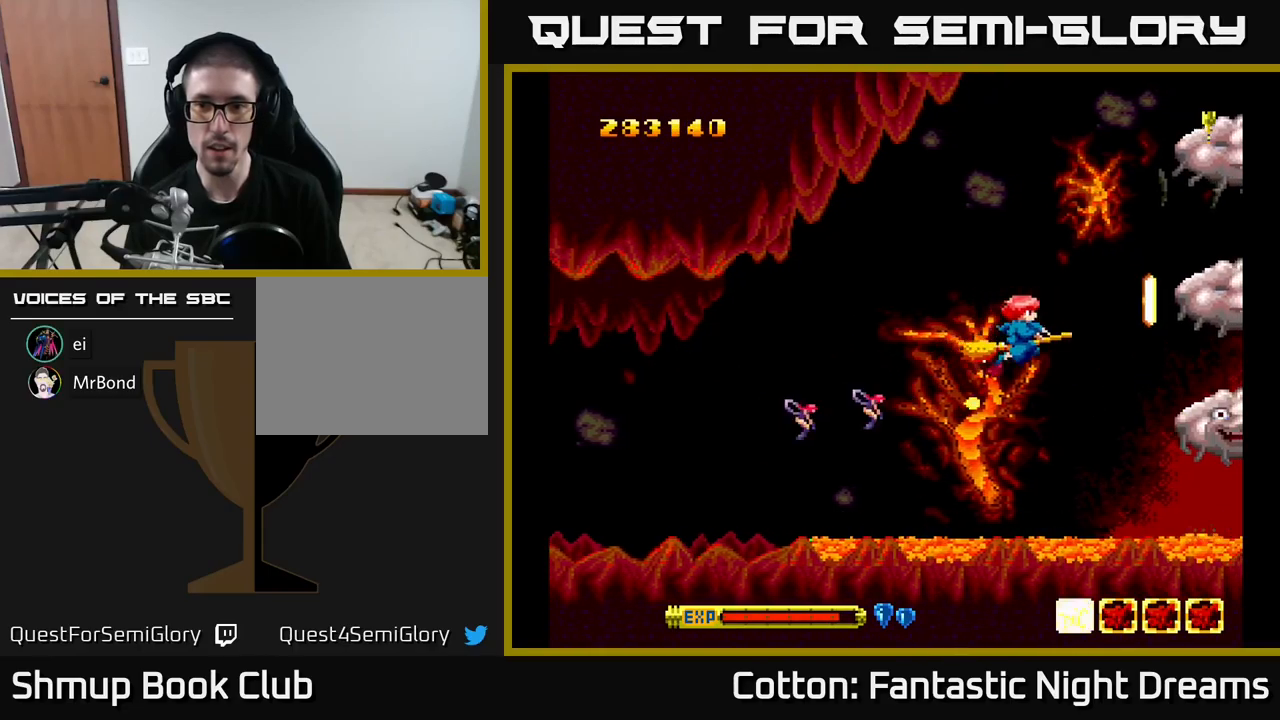
{"buttons": ["B", "Y"], "right_stick": "center", "events": [[34, "DPAD_DOWN", "down"], [150, "DPAD_DOWN", "up"], [184, "DPAD_UP", "down"], [217, "DPAD_RIGHT", "up"], [317, "DPAD_LEFT", "down"], [467, "DPAD_LEFT", "up"], [484, "DPAD_UP", "up"]]}
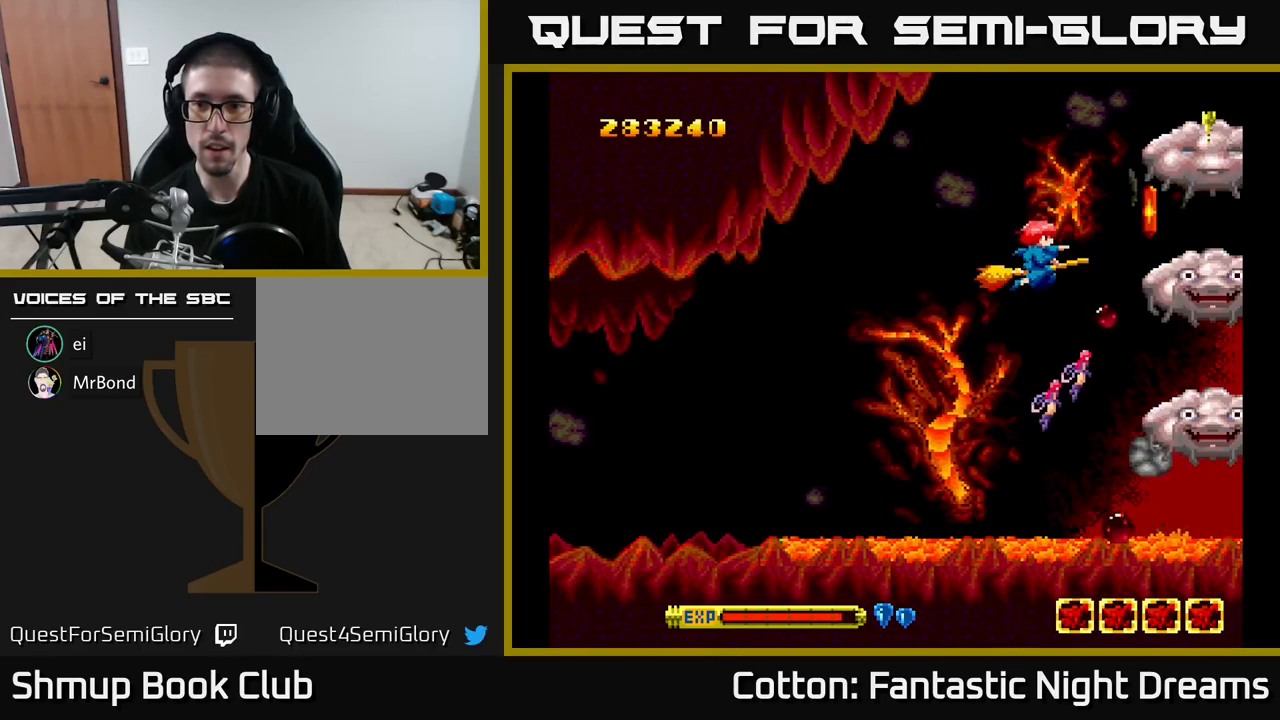
{"buttons": ["B", "Y"], "right_stick": "center", "events": [[300, "DPAD_UP", "down"], [350, "DPAD_LEFT", "down"], [417, "DPAD_LEFT", "up"], [417, "DPAD_UP", "up"]]}
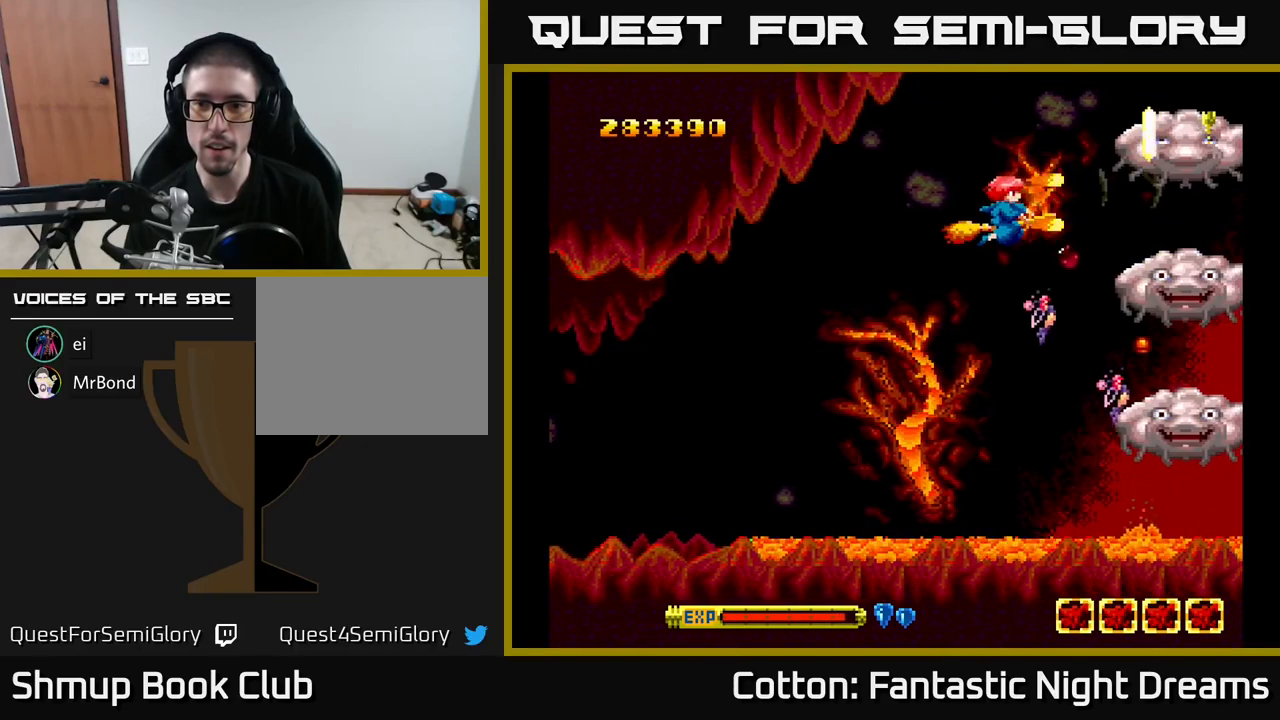
{"buttons": ["B", "Y"], "right_stick": "center", "events": [[400, "DPAD_LEFT", "down"], [484, "DPAD_LEFT", "up"]]}
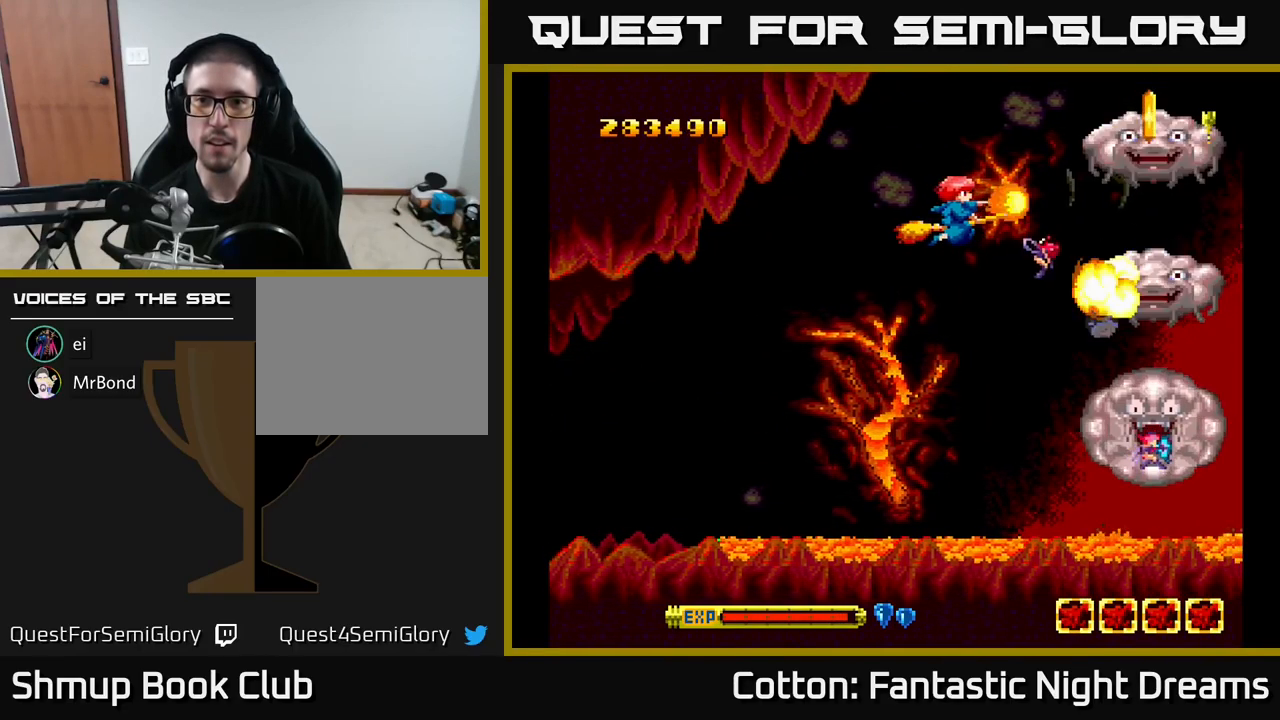
{"buttons": ["B", "Y"], "right_stick": "center", "events": [[284, "DPAD_UP", "down"], [350, "DPAD_LEFT", "down"], [384, "DPAD_LEFT", "up"], [384, "DPAD_UP", "up"]]}
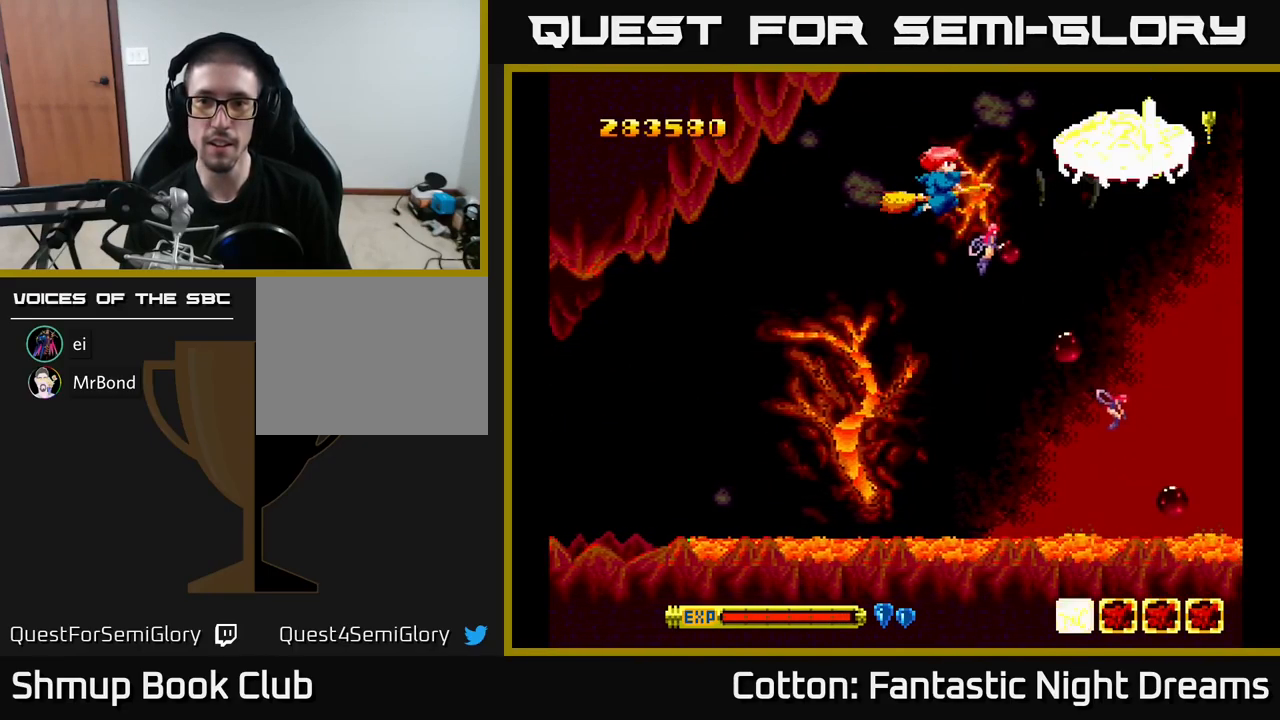
{"buttons": ["B", "Y", "DPAD_LEFT"], "right_stick": "center", "events": [[267, "DPAD_DOWN", "down"], [400, "DPAD_DOWN", "up"], [434, "DPAD_LEFT", "down"]]}
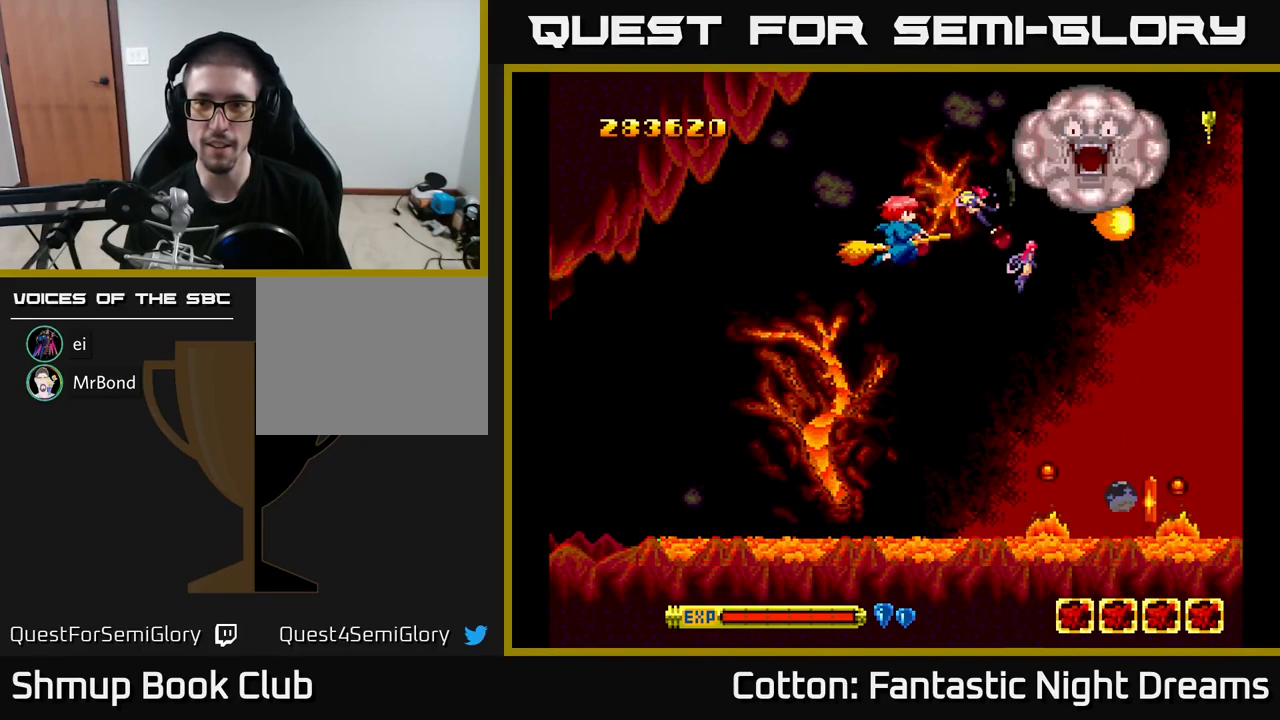
{"buttons": ["B", "Y", "DPAD_DOWN"], "right_stick": "center", "events": [[50, "DPAD_LEFT", "up"], [134, "DPAD_UP", "down"], [217, "DPAD_UP", "up"], [367, "DPAD_DOWN", "down"]]}
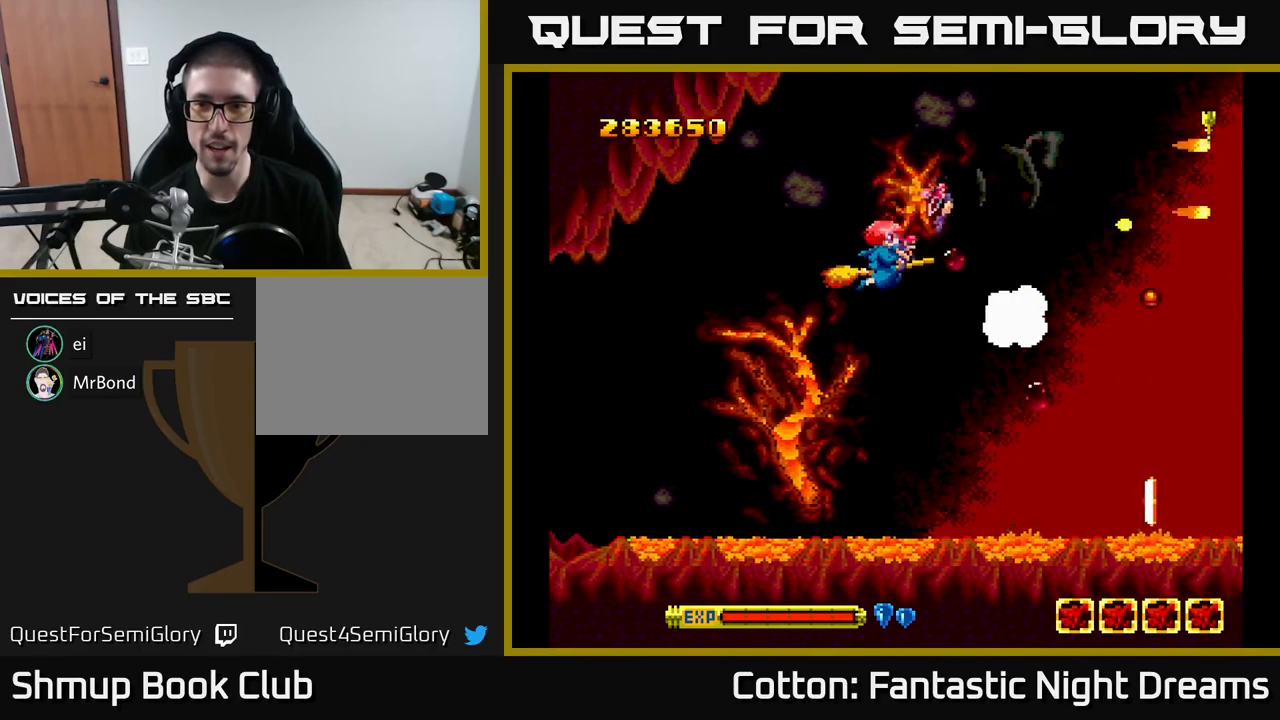
{"buttons": ["B", "Y", "DPAD_UP"], "right_stick": "center", "events": [[17, "DPAD_LEFT", "down"], [84, "DPAD_LEFT", "up"], [184, "DPAD_DOWN", "up"], [450, "DPAD_UP", "down"]]}
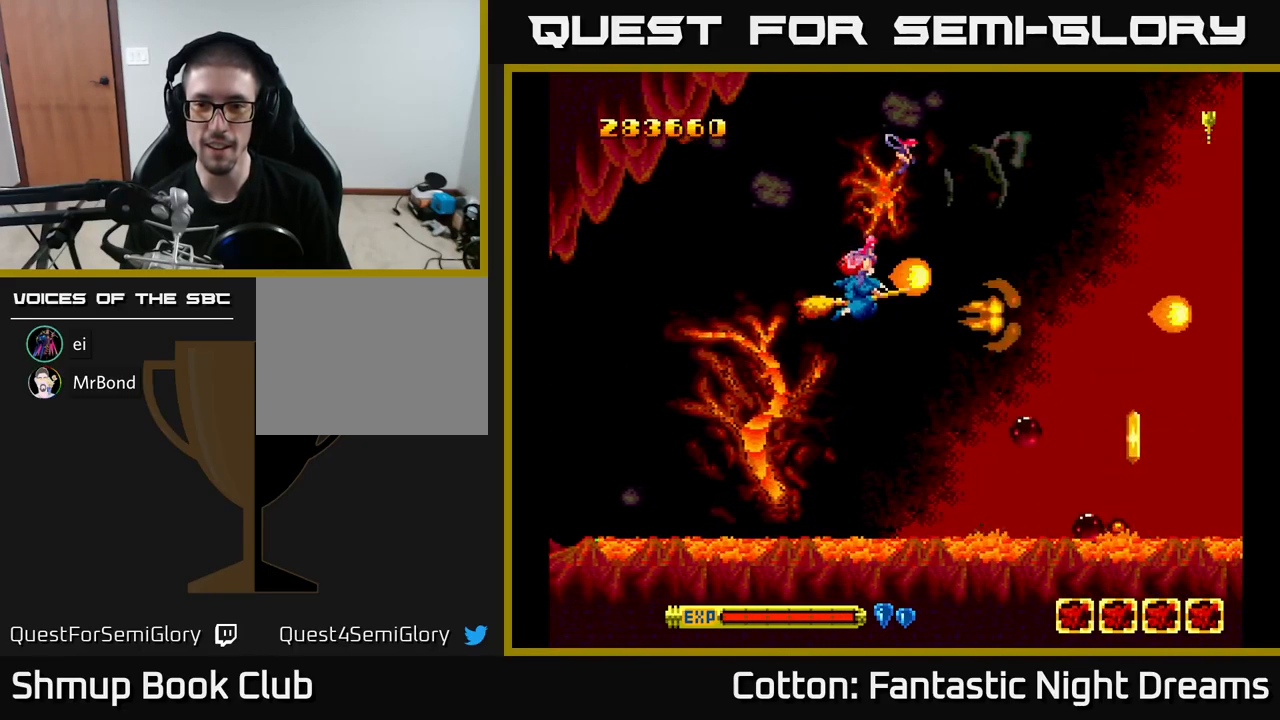
{"buttons": ["B", "Y"], "right_stick": "center", "events": [[34, "DPAD_RIGHT", "down"], [34, "DPAD_UP", "up"], [434, "DPAD_RIGHT", "up"]]}
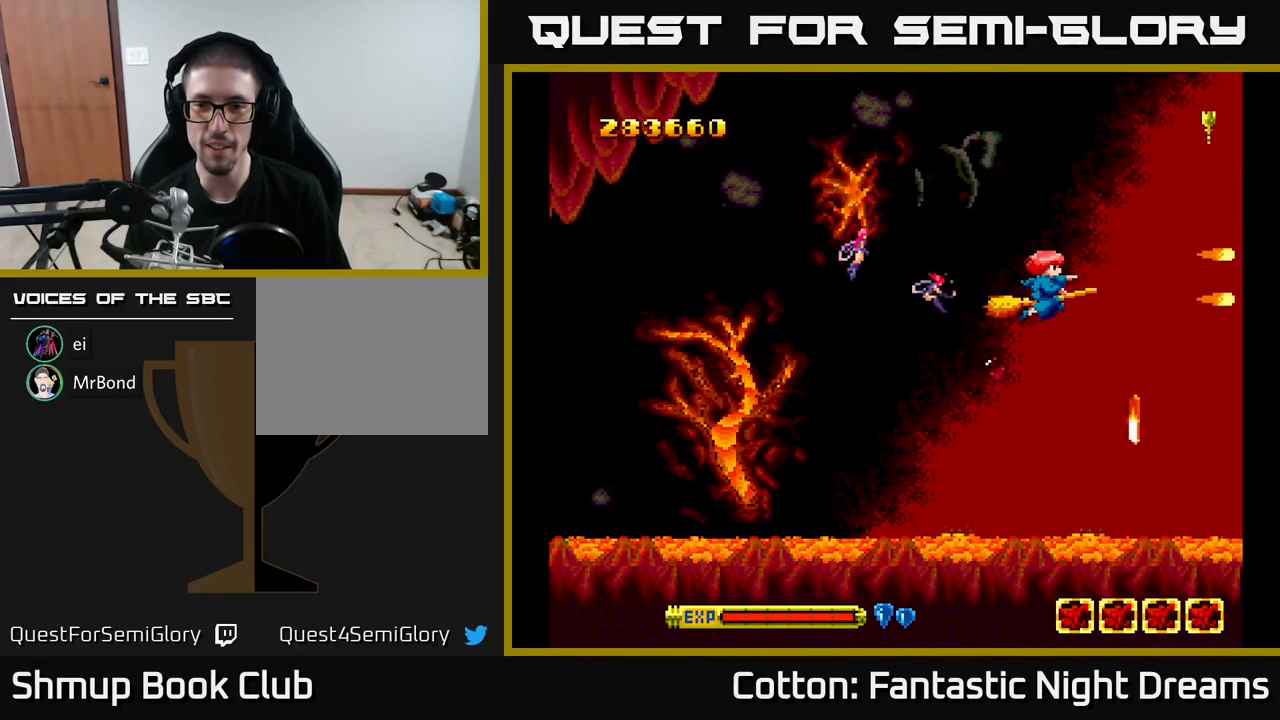
{"buttons": ["B", "Y", "DPAD_UP"], "right_stick": "center", "events": [[67, "DPAD_DOWN", "down"], [117, "DPAD_RIGHT", "down"], [200, "DPAD_RIGHT", "up"], [284, "DPAD_DOWN", "up"], [284, "DPAD_RIGHT", "down"], [300, "DPAD_RIGHT", "up"], [483, "DPAD_UP", "down"]]}
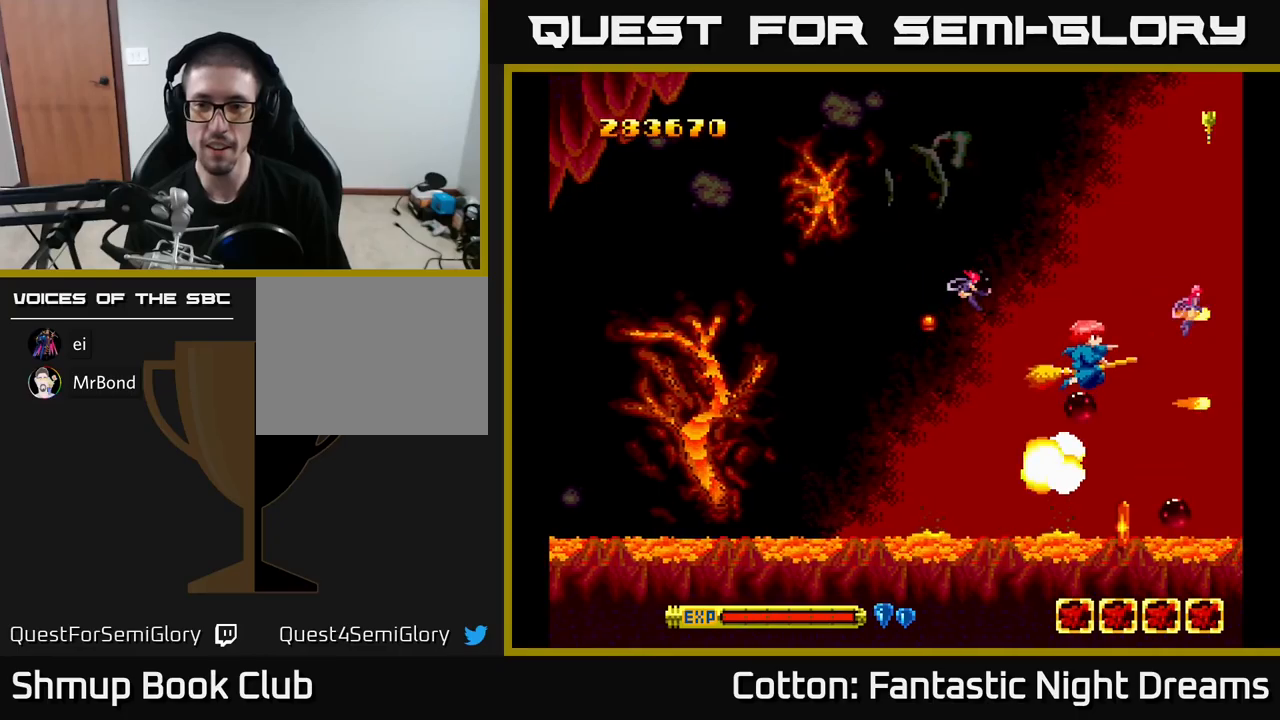
{"buttons": ["B", "Y", "DPAD_DOWN"], "right_stick": "center", "events": [[83, "DPAD_RIGHT", "down"], [150, "DPAD_RIGHT", "up"], [150, "DPAD_UP", "up"], [183, "DPAD_DOWN", "down"], [200, "DPAD_LEFT", "down"], [283, "DPAD_LEFT", "up"], [350, "DPAD_DOWN", "up"], [483, "DPAD_DOWN", "down"]]}
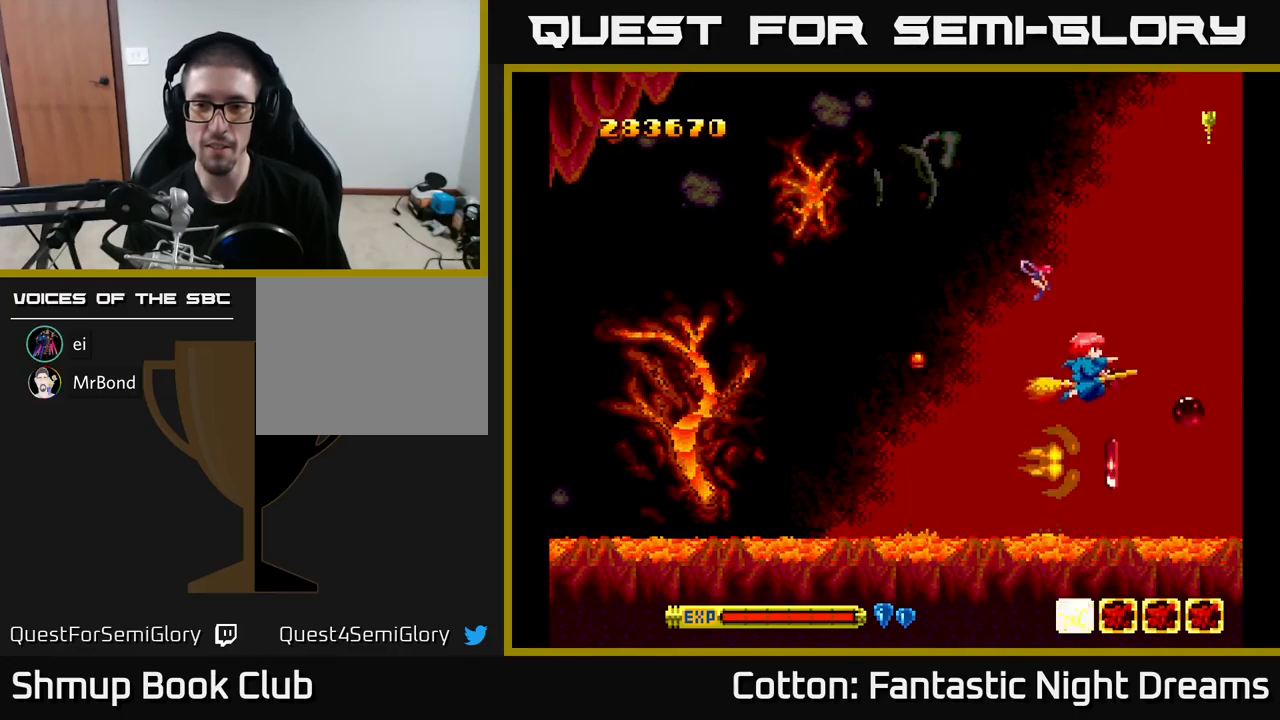
{"buttons": ["B", "Y"], "right_stick": "center", "events": [[83, "DPAD_RIGHT", "down"], [183, "DPAD_RIGHT", "up"], [216, "DPAD_DOWN", "up"], [300, "DPAD_UP", "down"], [416, "DPAD_UP", "up"]]}
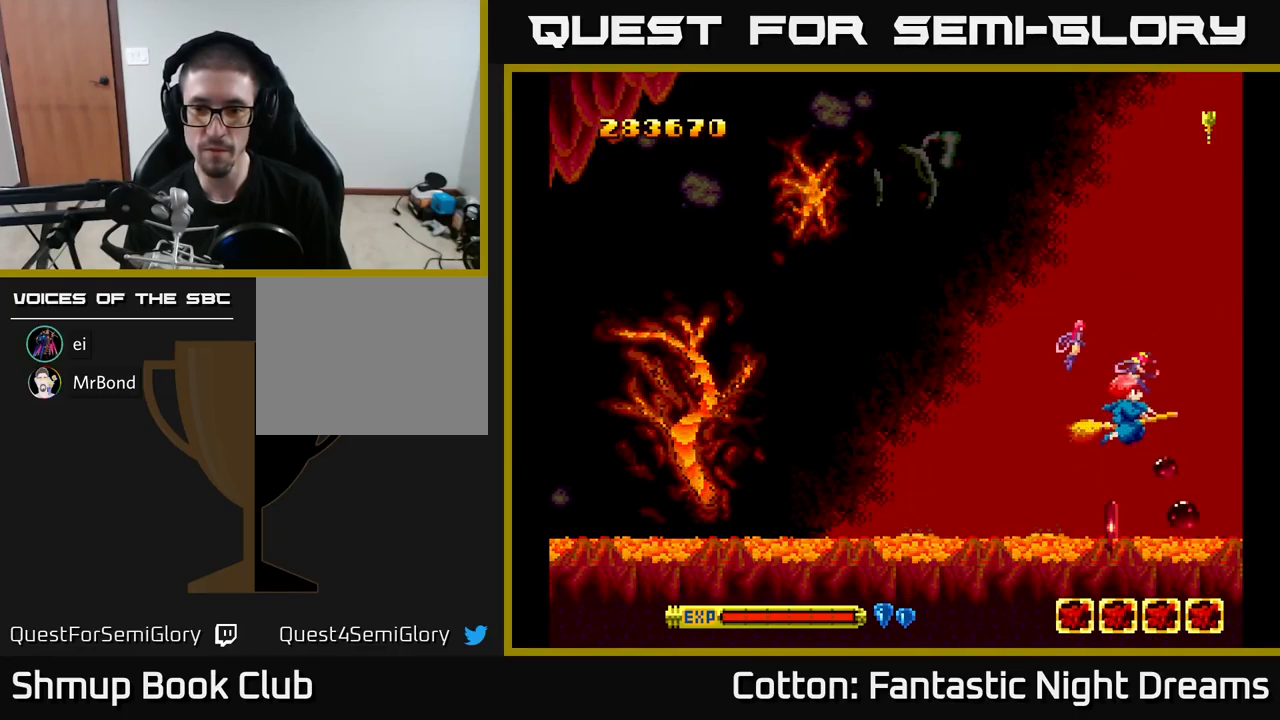
{"buttons": ["B", "Y", "DPAD_UP"], "right_stick": "center", "events": [[66, "DPAD_DOWN", "down"], [283, "DPAD_DOWN", "up"], [350, "DPAD_LEFT", "down"], [416, "DPAD_LEFT", "up"], [450, "DPAD_RIGHT", "down"], [483, "DPAD_UP", "down"], [500, "DPAD_RIGHT", "up"]]}
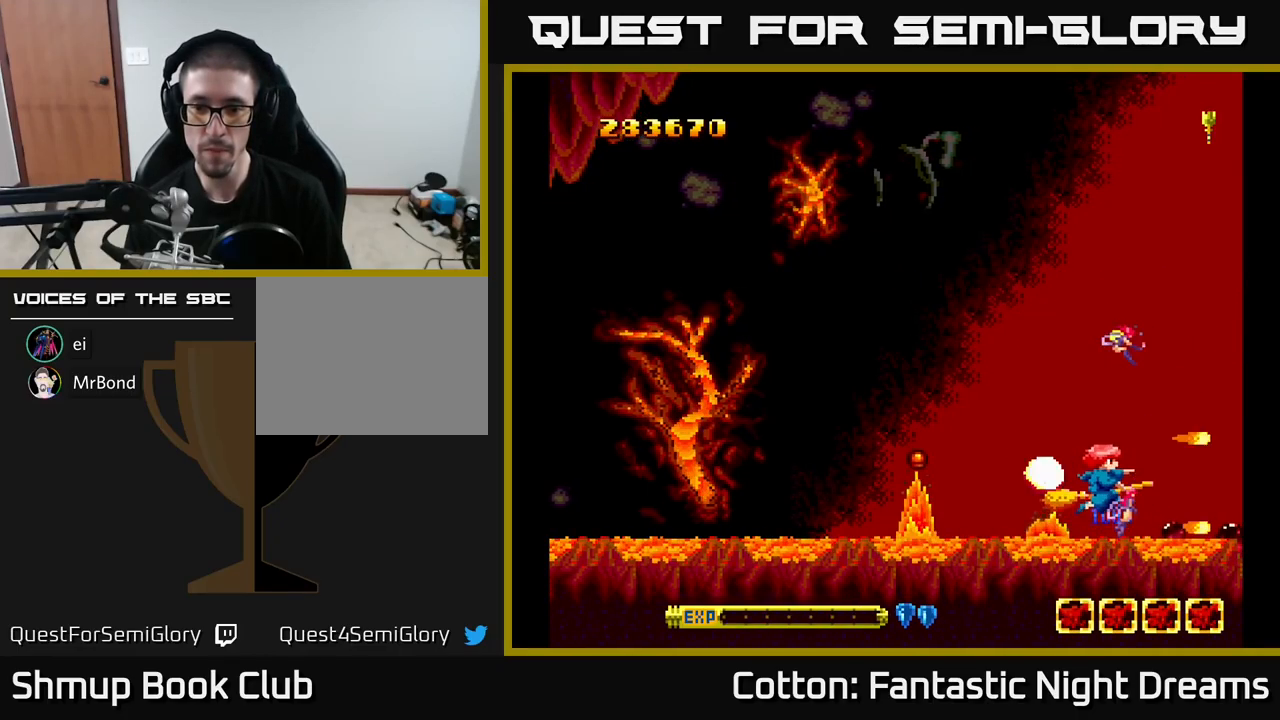
{"buttons": ["B", "Y", "DPAD_UP"], "right_stick": "center", "events": []}
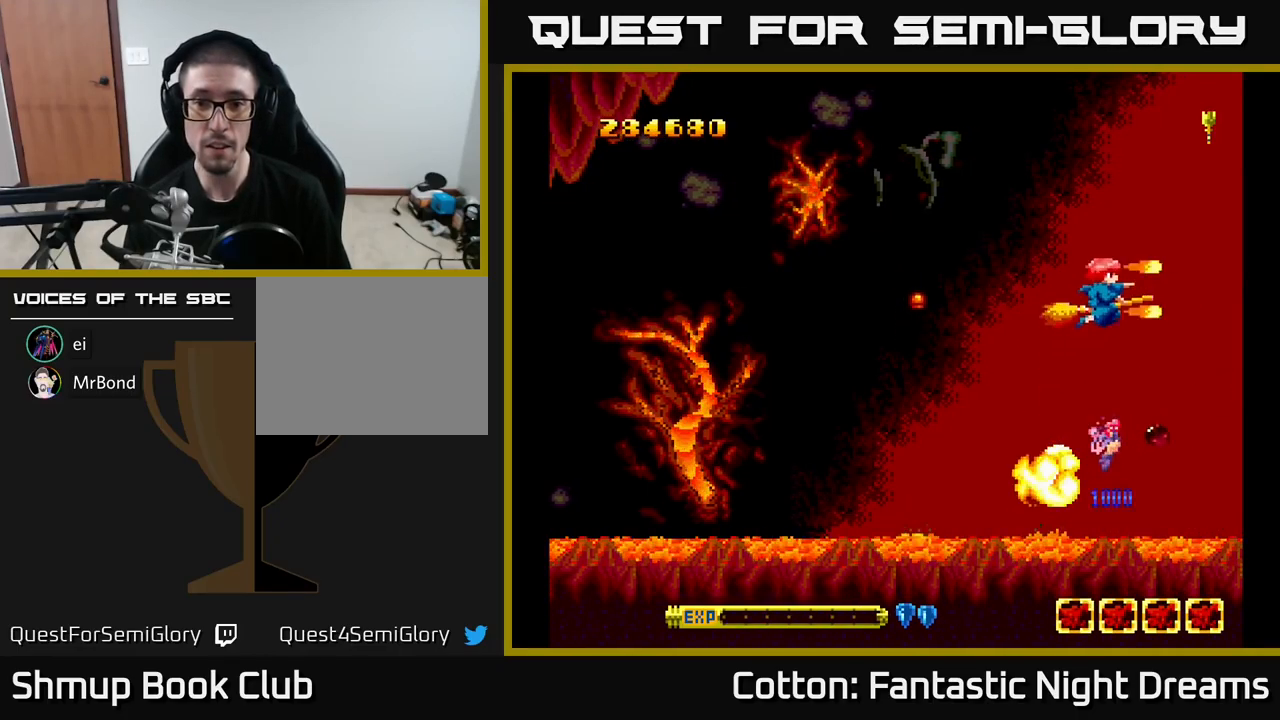
{"buttons": ["B", "Y", "DPAD_LEFT"], "right_stick": "center", "events": [[100, "DPAD_LEFT", "down"], [250, "DPAD_UP", "up"]]}